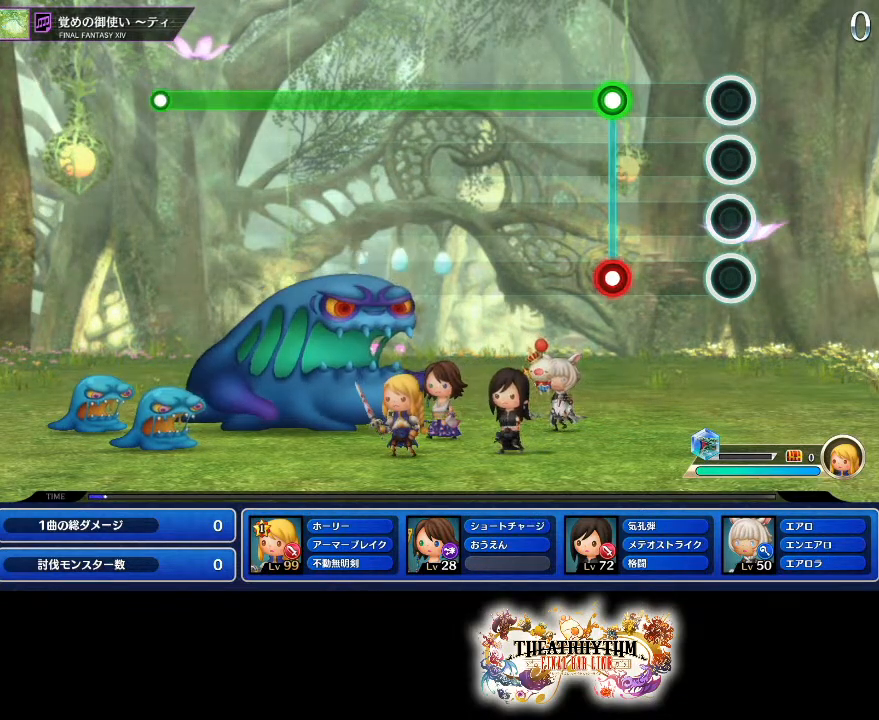
Gameplay with a controller (PlayStation layout); each line is a JSON object with the inputs held at the frame after it. "events" lists button and stick changes between this image and that frame as [ms after this image, input, new state], when the widget could be followed in between. Not read: L3 R3.
{"buttons": ["R1"], "left_stick": "center", "right_stick": "center", "events": [[250, "L1", "down"], [267, "R1", "down"], [383, "L1", "up"]]}
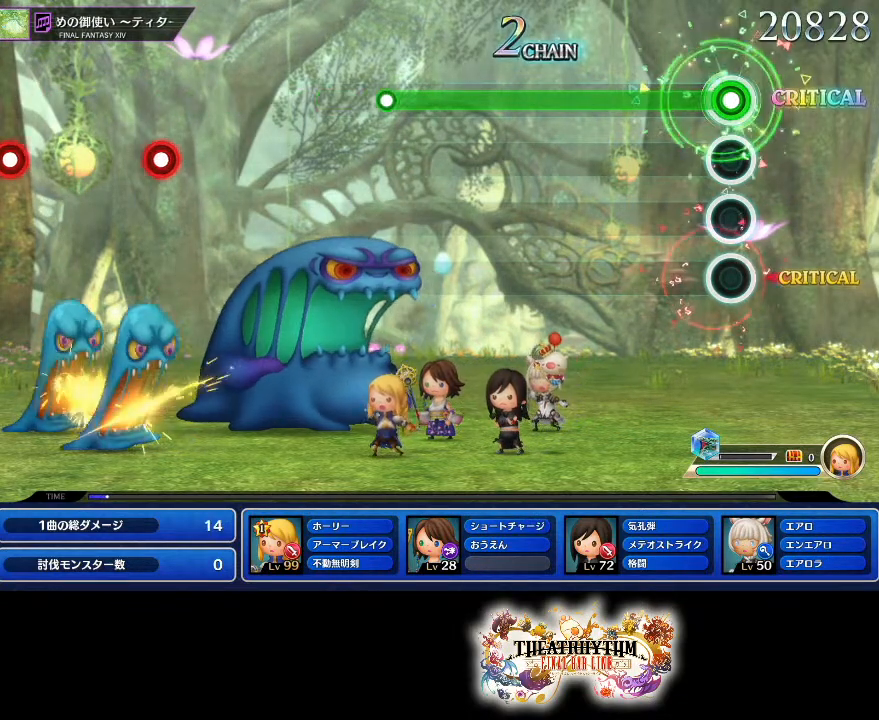
{"buttons": ["R1"], "left_stick": "center", "right_stick": "center", "events": []}
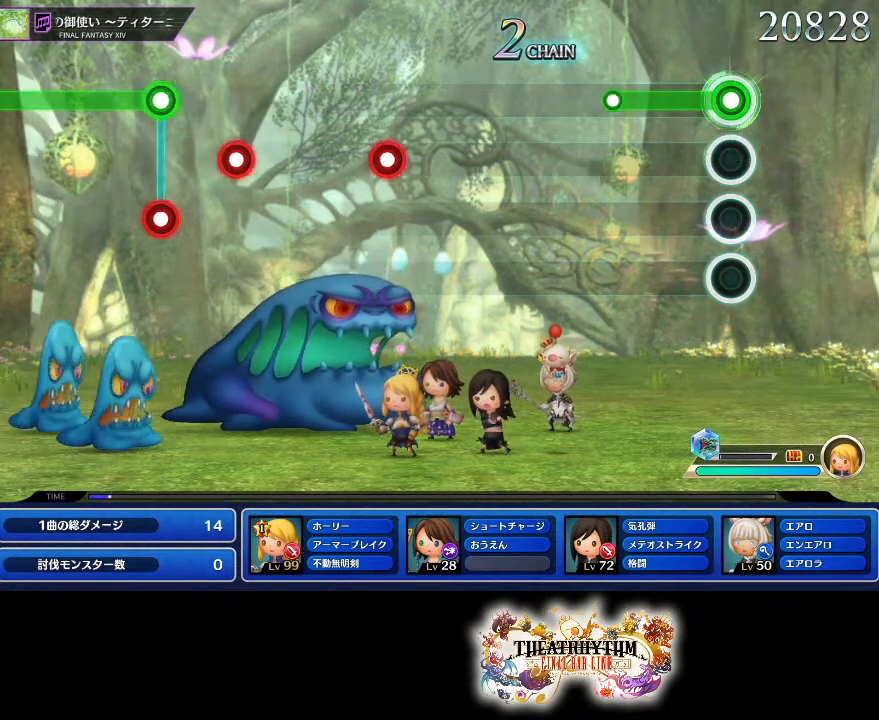
{"buttons": [], "left_stick": "center", "right_stick": "center", "events": [[283, "R1", "up"]]}
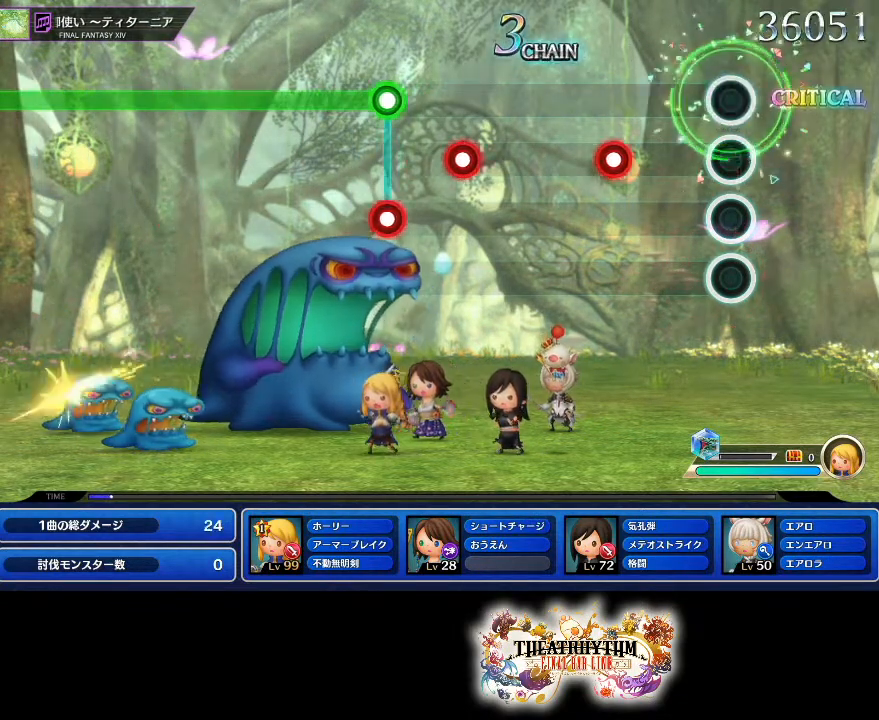
{"buttons": [], "left_stick": "center", "right_stick": "center", "events": [[284, "R1", "down"], [451, "R1", "up"]]}
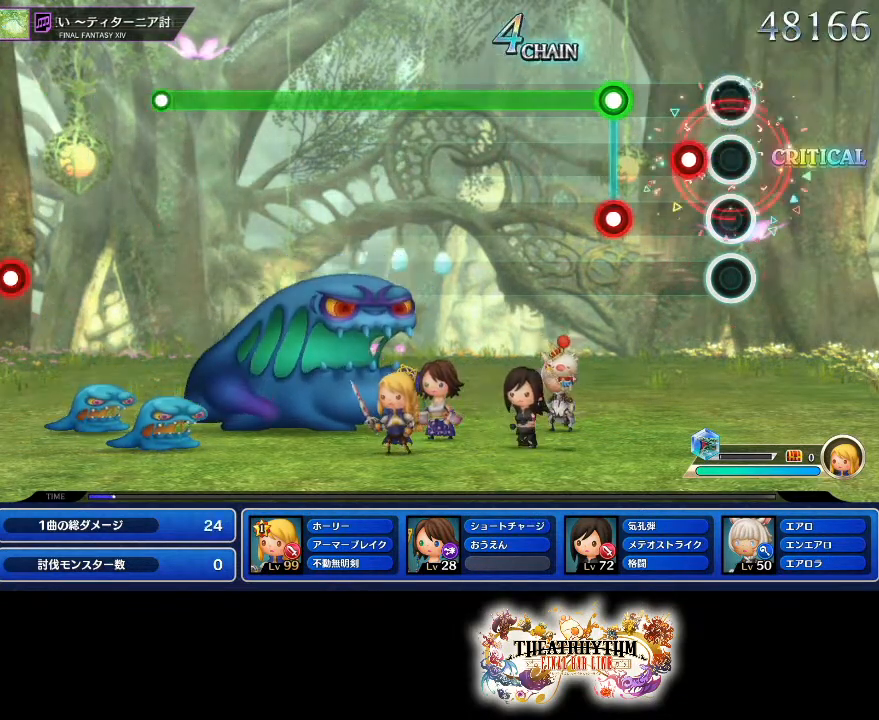
{"buttons": ["R1"], "left_stick": "center", "right_stick": "center", "events": [[83, "L1", "down"], [183, "L1", "up"], [300, "L1", "down"], [300, "R1", "down"], [417, "L1", "up"]]}
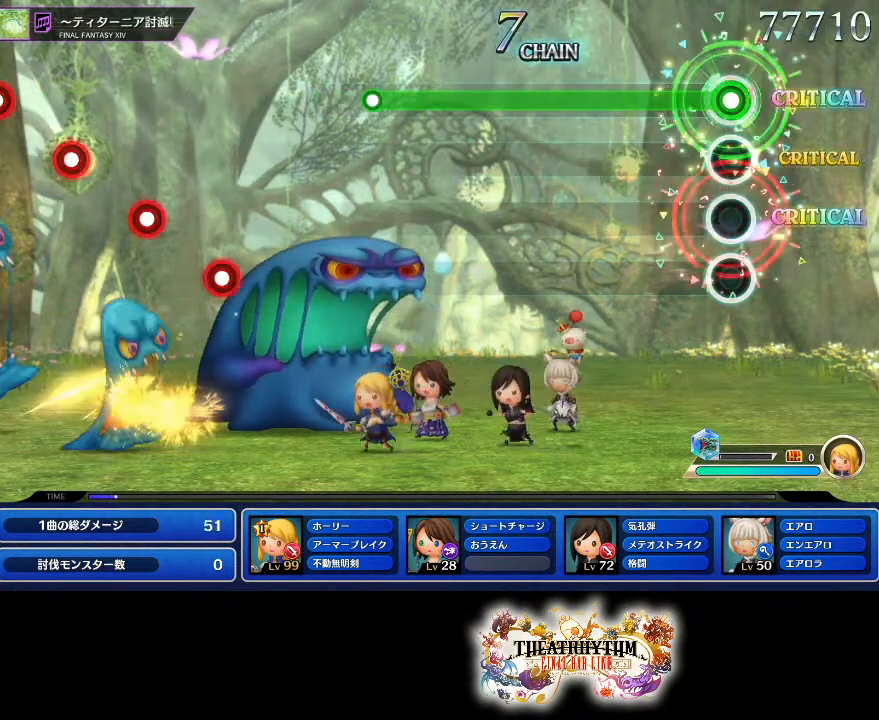
{"buttons": ["R1"], "left_stick": "center", "right_stick": "center", "events": []}
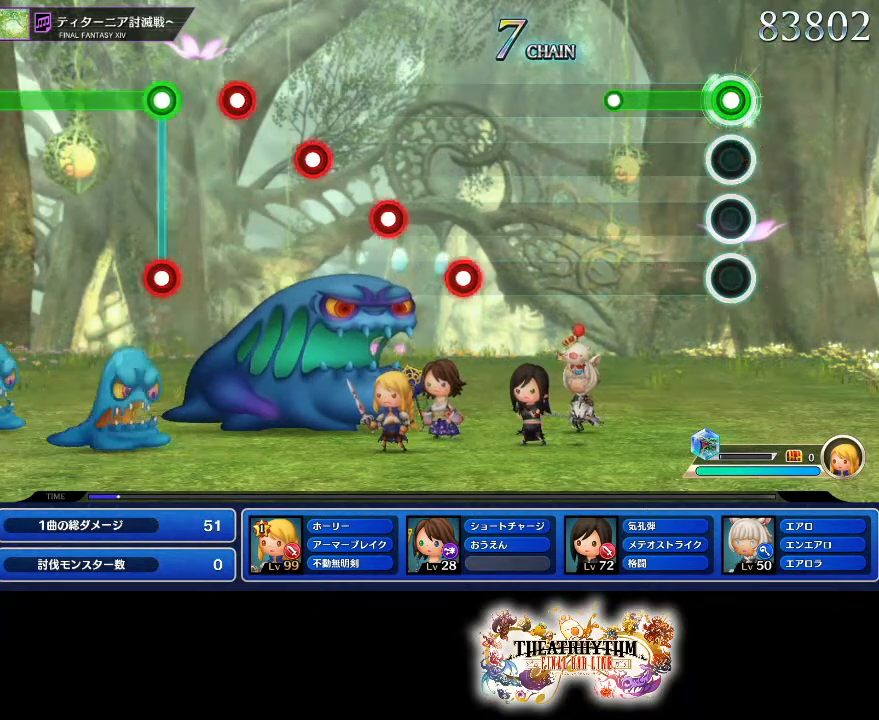
{"buttons": [], "left_stick": "center", "right_stick": "center", "events": [[267, "R1", "up"]]}
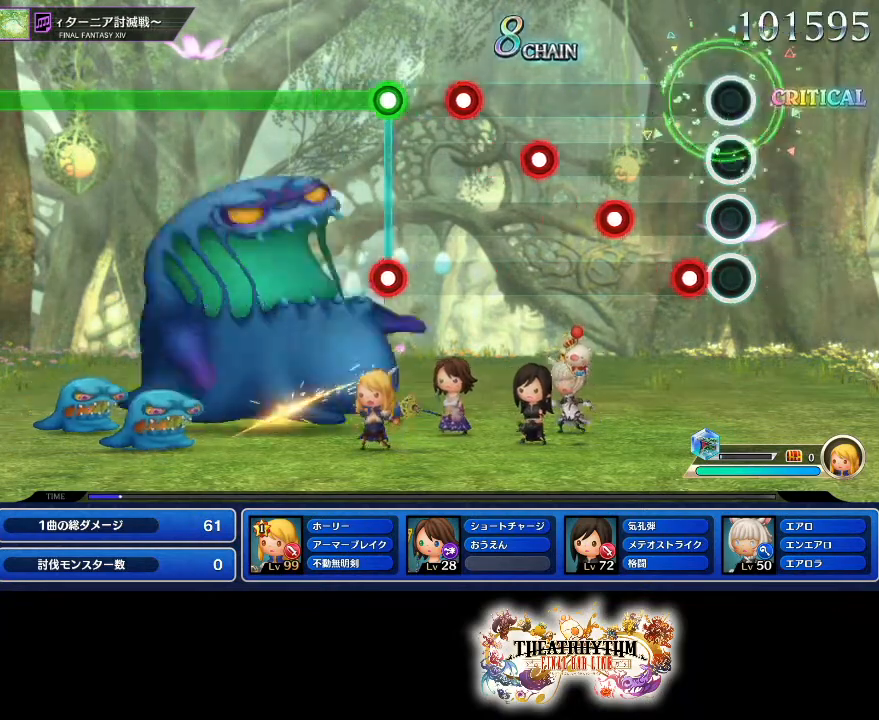
{"buttons": ["R1"], "left_stick": "center", "right_stick": "center", "events": [[117, "R1", "down"], [267, "L1", "down"], [267, "R1", "up"], [384, "L1", "up"], [467, "R1", "down"]]}
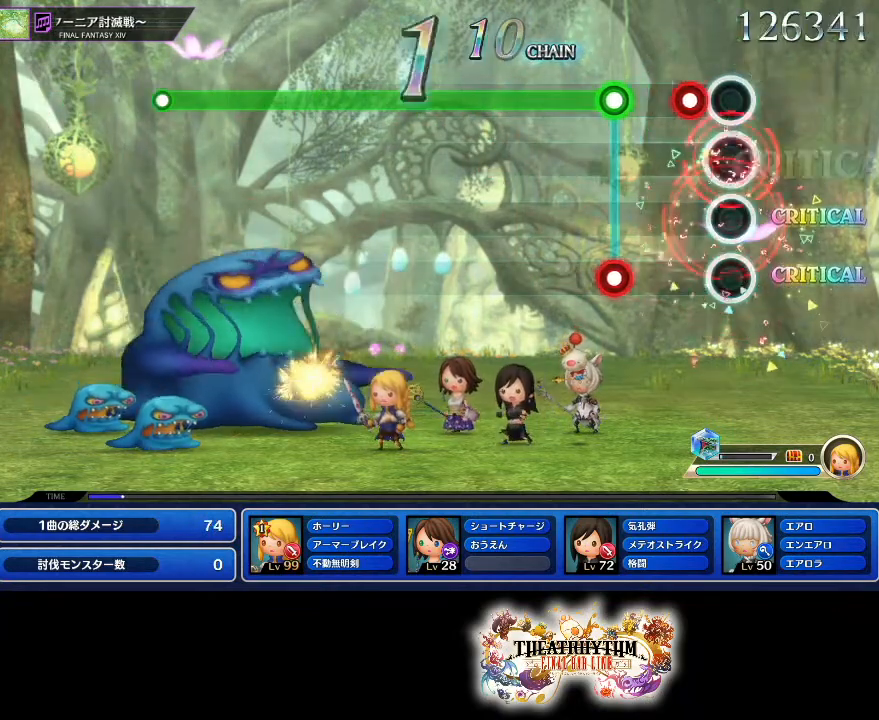
{"buttons": ["R1"], "left_stick": "center", "right_stick": "center", "events": [[50, "L1", "down"], [100, "R1", "up"], [150, "L1", "up"], [267, "L1", "down"], [267, "R1", "down"], [383, "L1", "up"]]}
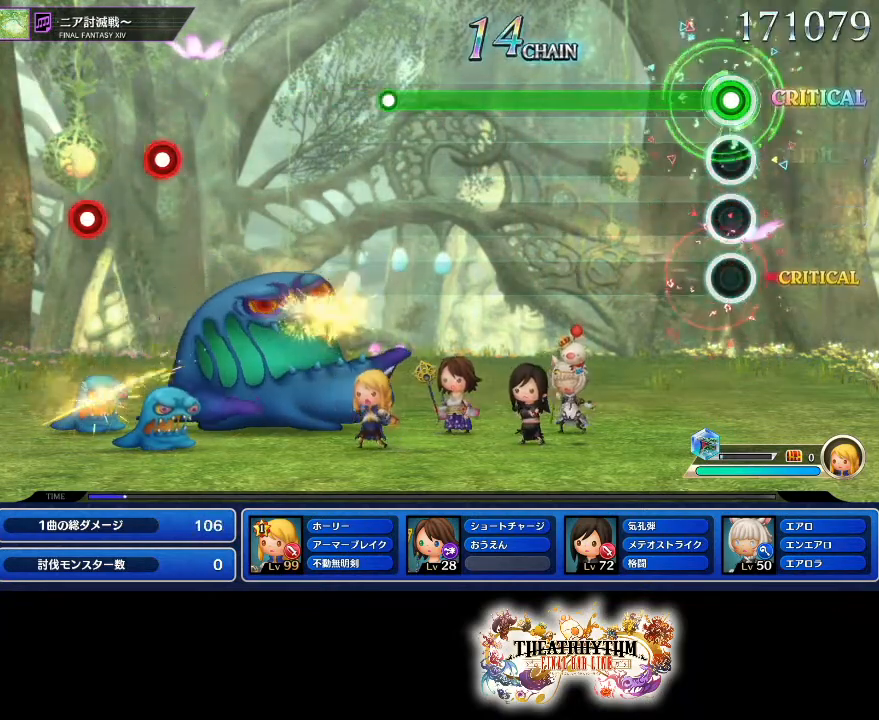
{"buttons": ["R1"], "left_stick": "center", "right_stick": "center", "events": []}
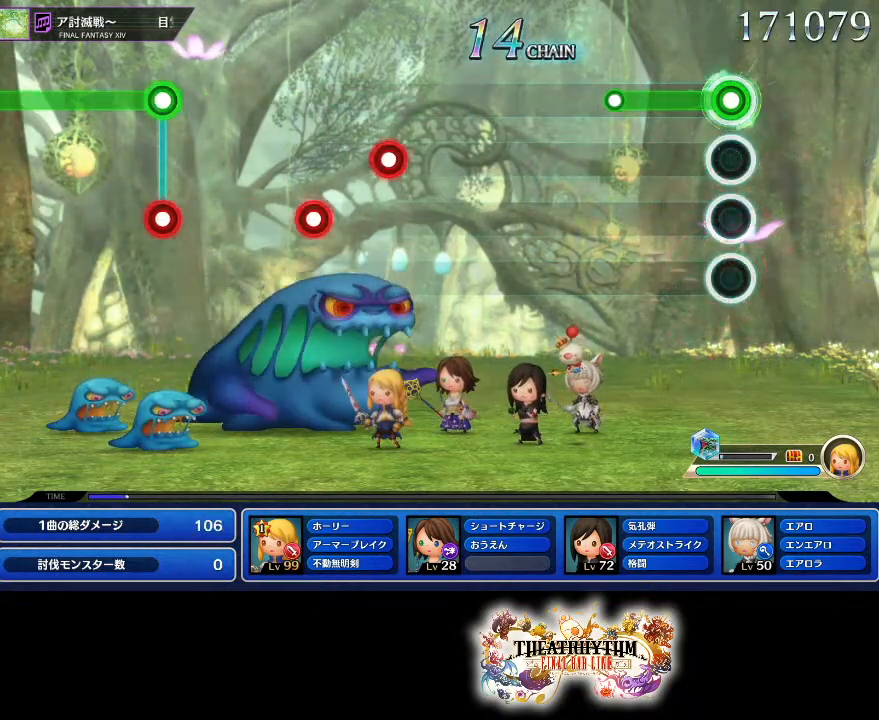
{"buttons": [], "left_stick": "center", "right_stick": "center", "events": [[267, "R1", "up"]]}
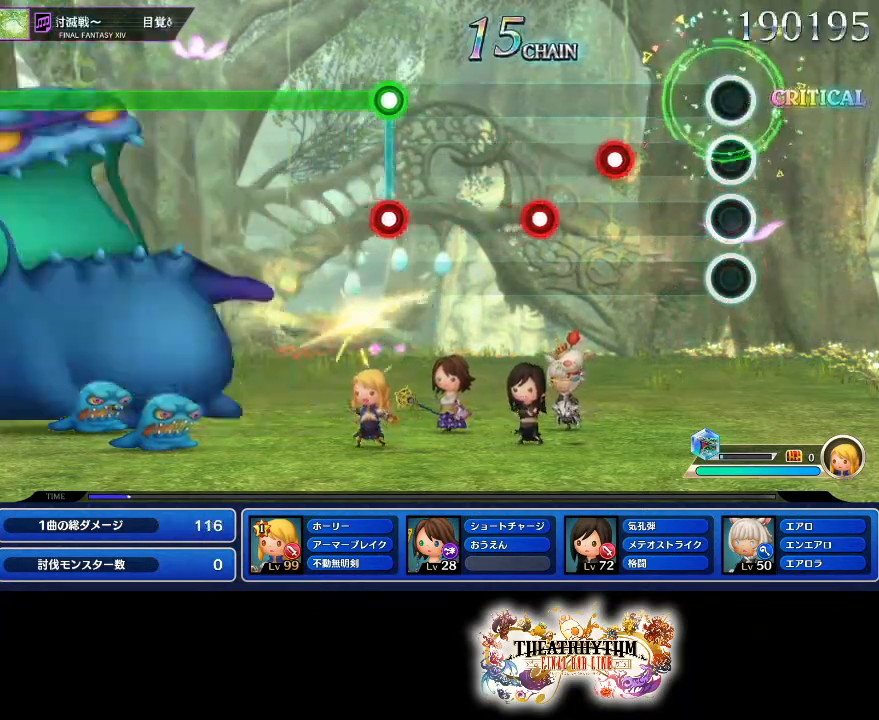
{"buttons": ["L1"], "left_stick": "center", "right_stick": "center", "events": [[301, "R1", "down"], [434, "L1", "down"], [451, "R1", "up"]]}
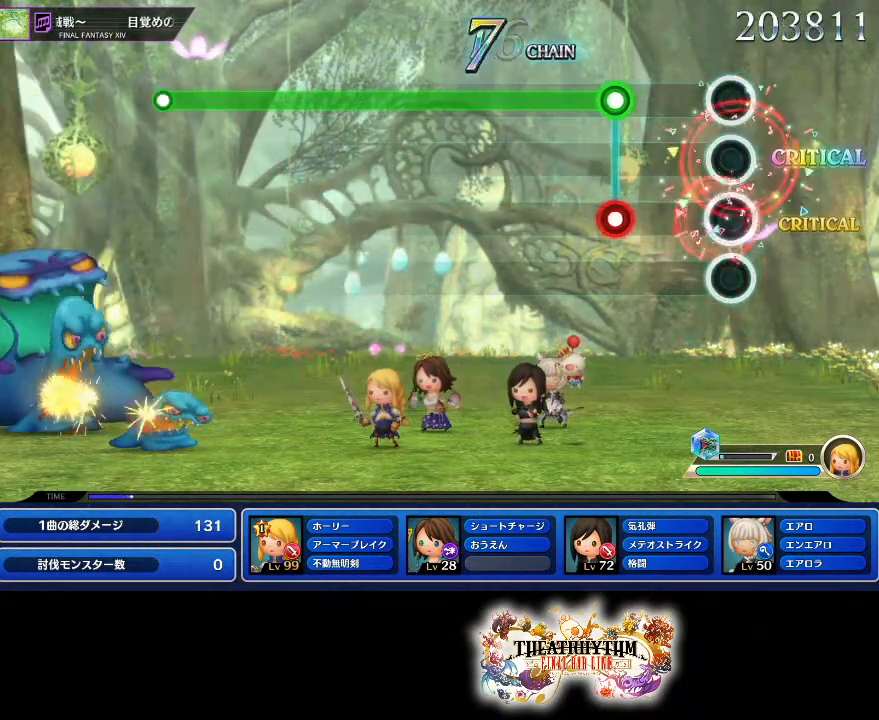
{"buttons": ["R1"], "left_stick": "center", "right_stick": "center", "events": [[16, "L1", "up"], [267, "L1", "down"], [267, "R1", "down"], [400, "L1", "up"]]}
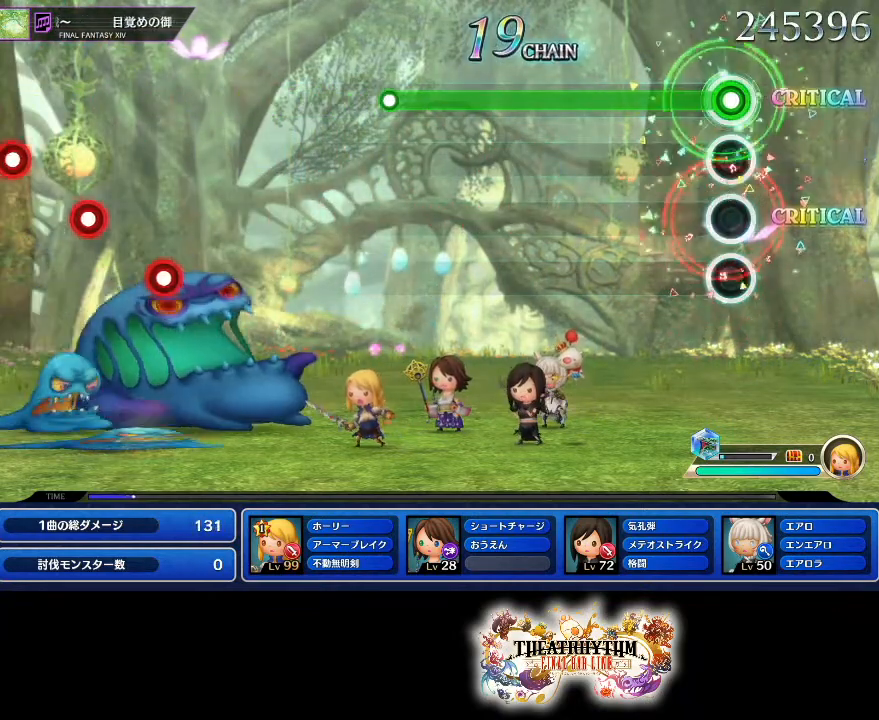
{"buttons": ["R1"], "left_stick": "center", "right_stick": "center", "events": []}
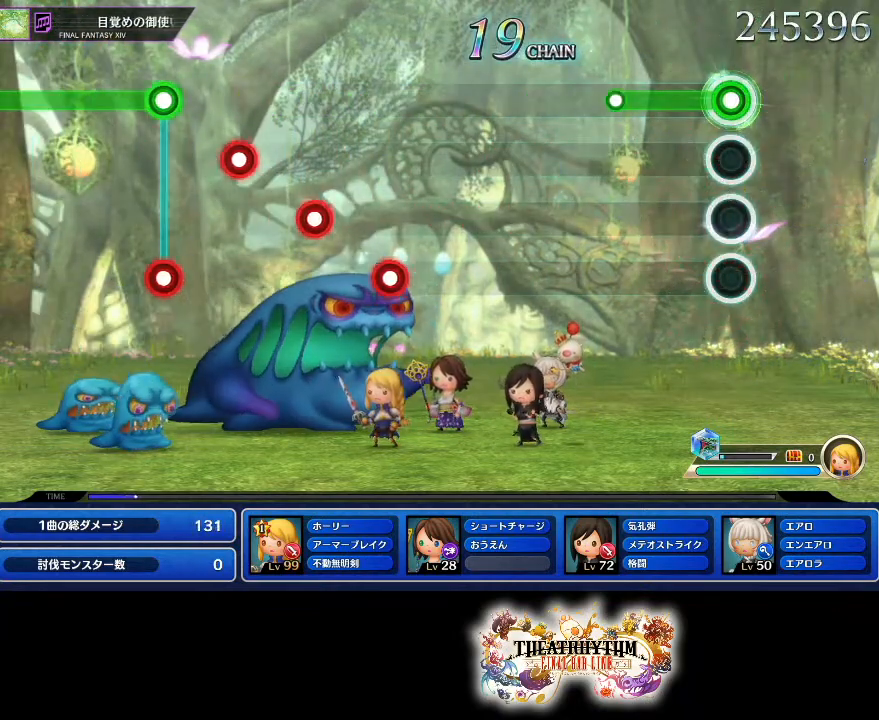
{"buttons": [], "left_stick": "center", "right_stick": "center", "events": [[267, "R1", "up"]]}
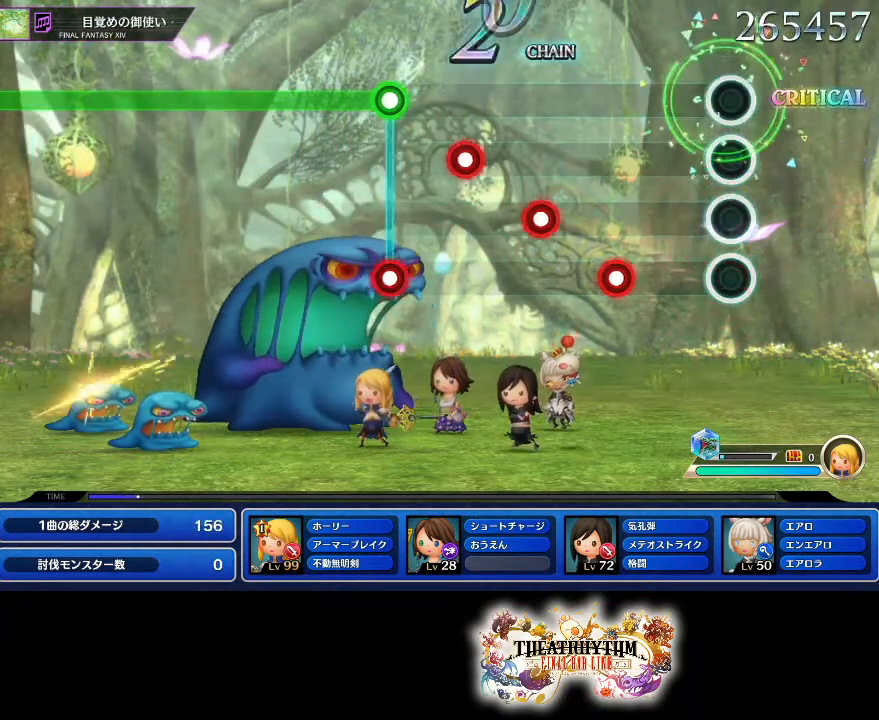
{"buttons": ["L1"], "left_stick": "center", "right_stick": "center", "events": [[267, "R1", "down"], [417, "L1", "down"], [417, "R1", "up"]]}
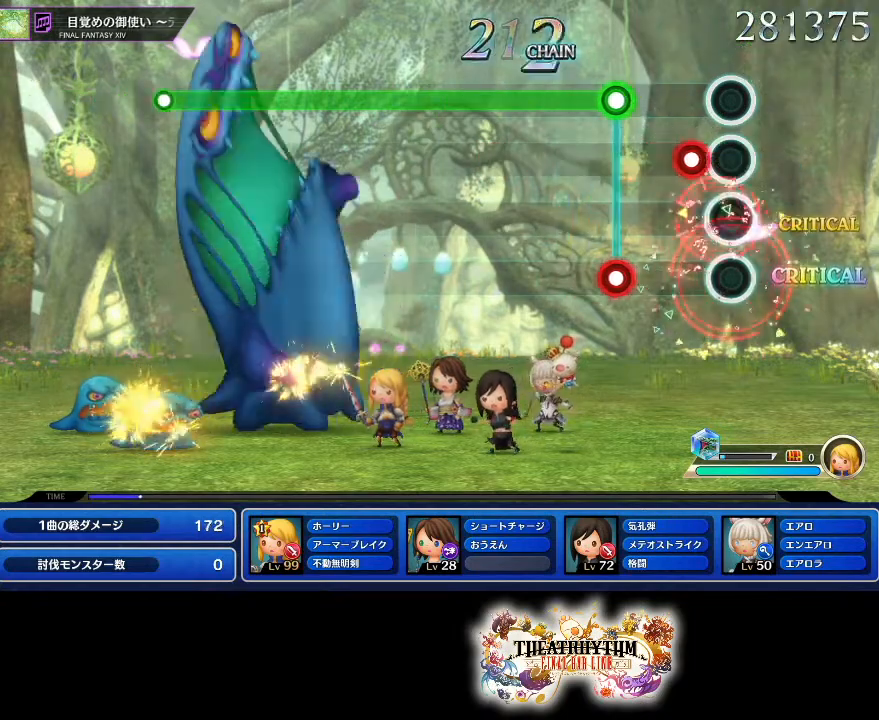
{"buttons": ["R1"], "left_stick": "center", "right_stick": "center", "events": [[33, "L1", "up"], [50, "R1", "down"], [167, "R1", "up"], [283, "L1", "down"], [300, "R1", "down"], [417, "L1", "up"]]}
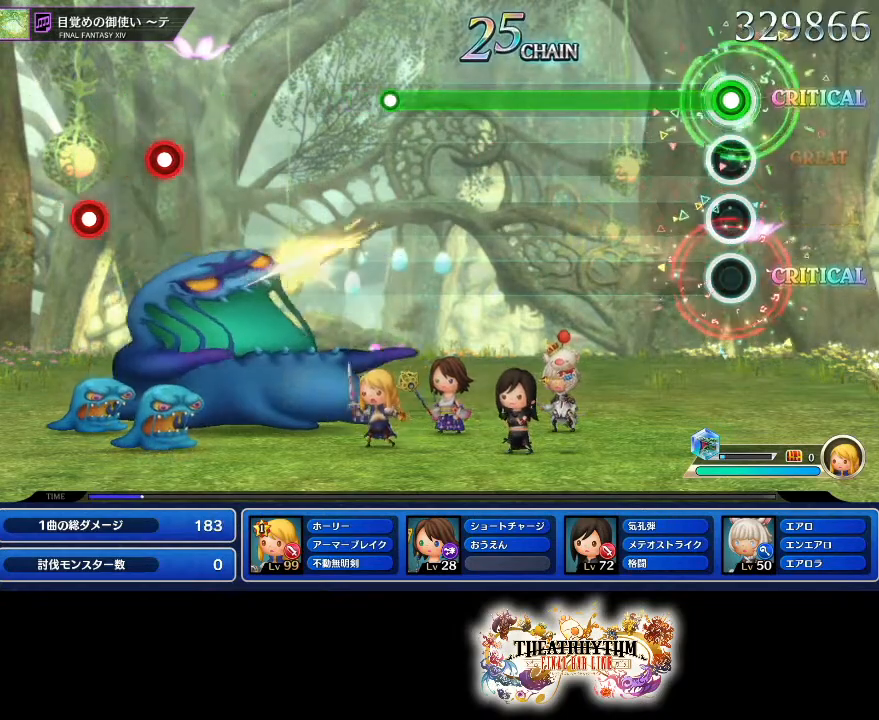
{"buttons": ["R1"], "left_stick": "center", "right_stick": "center", "events": []}
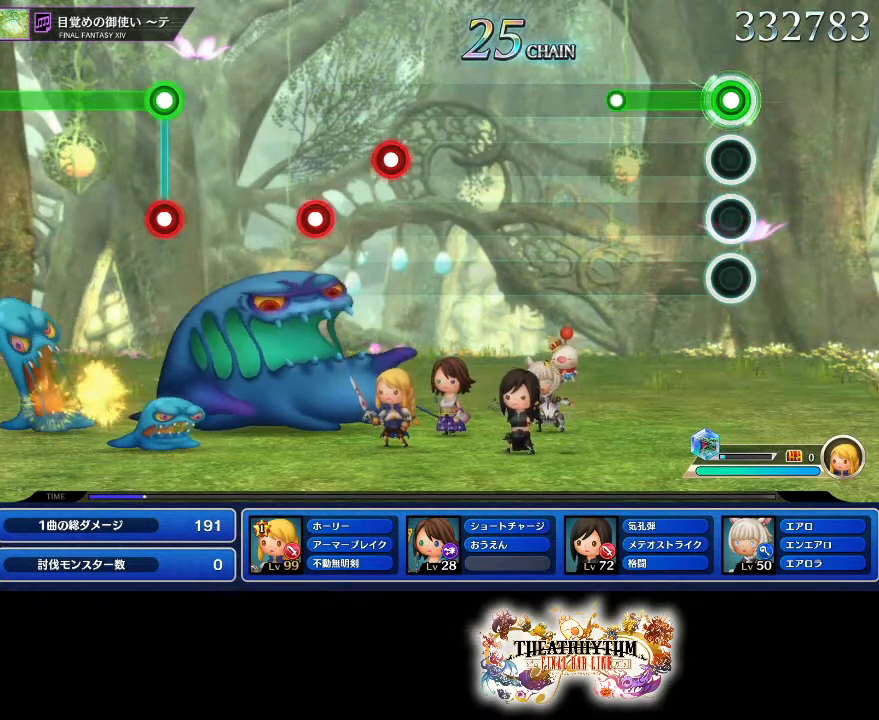
{"buttons": [], "left_stick": "center", "right_stick": "center", "events": [[250, "R1", "up"]]}
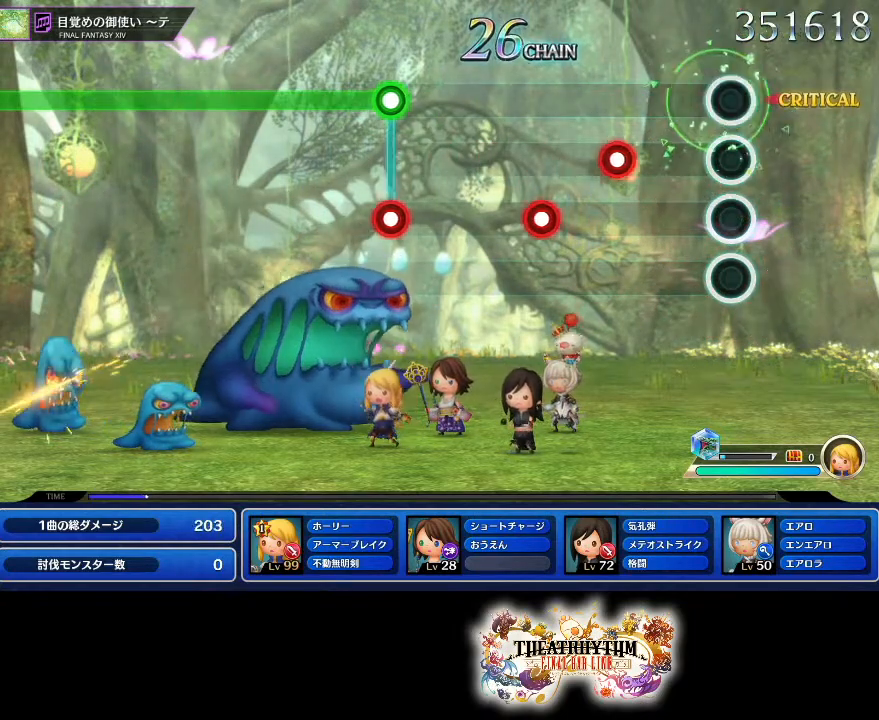
{"buttons": [], "left_stick": "center", "right_stick": "center", "events": [[301, "R1", "down"], [417, "L1", "down"], [434, "R1", "up"], [501, "L1", "up"]]}
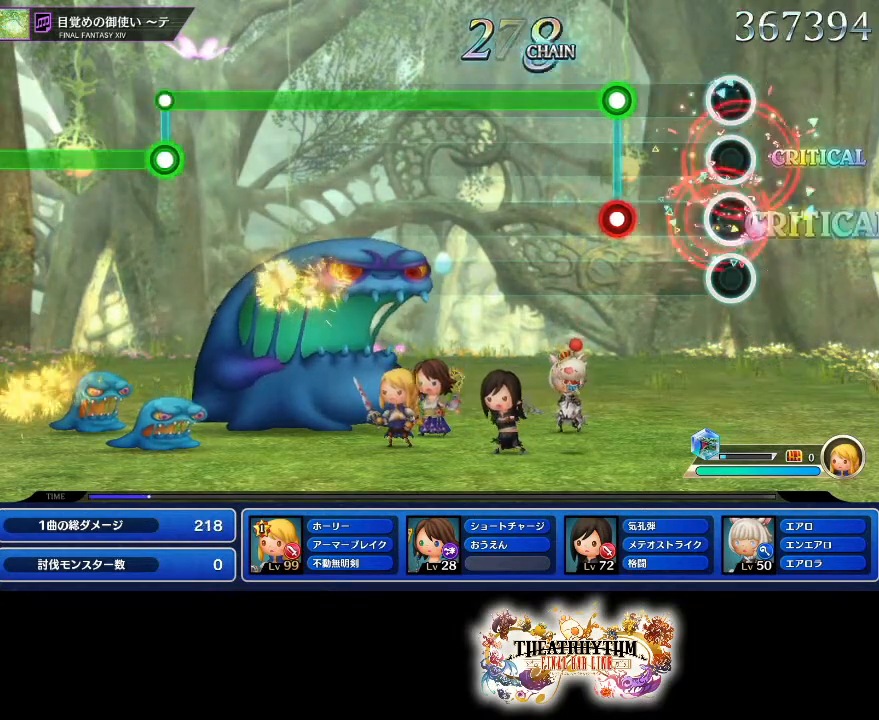
{"buttons": ["R1"], "left_stick": "center", "right_stick": "center", "events": [[250, "L1", "down"], [267, "R1", "down"], [350, "L1", "up"]]}
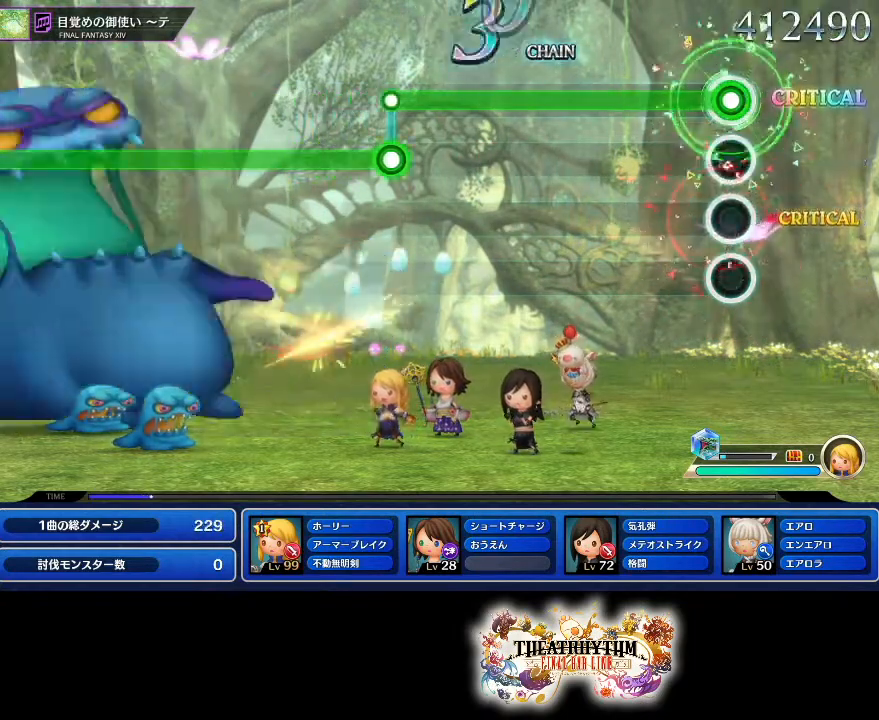
{"buttons": ["R1"], "left_stick": "center", "right_stick": "center", "events": []}
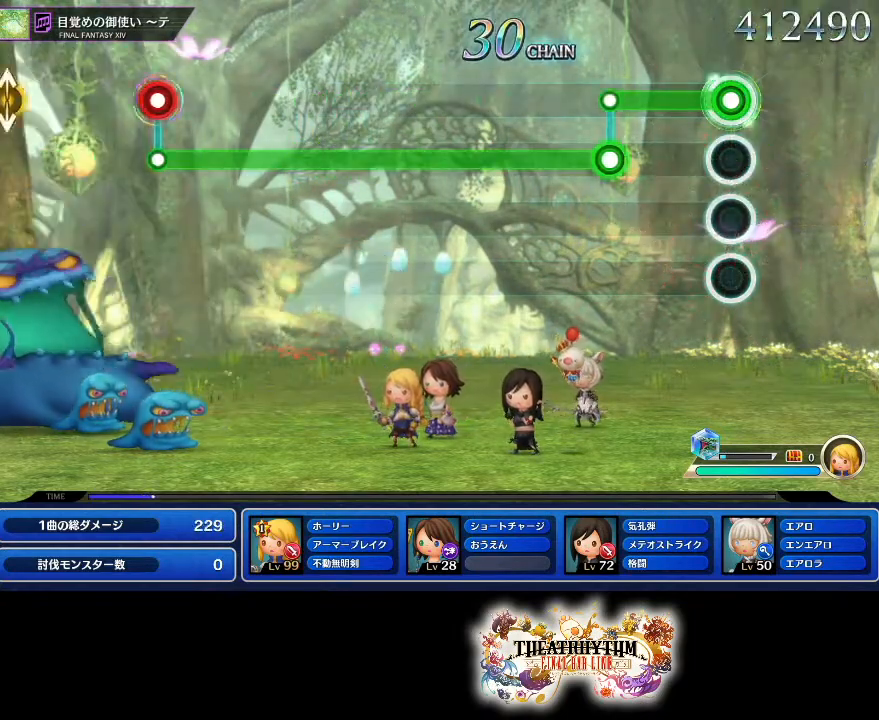
{"buttons": ["L1"], "left_stick": "center", "right_stick": "center", "events": [[250, "L1", "down"], [267, "R1", "up"]]}
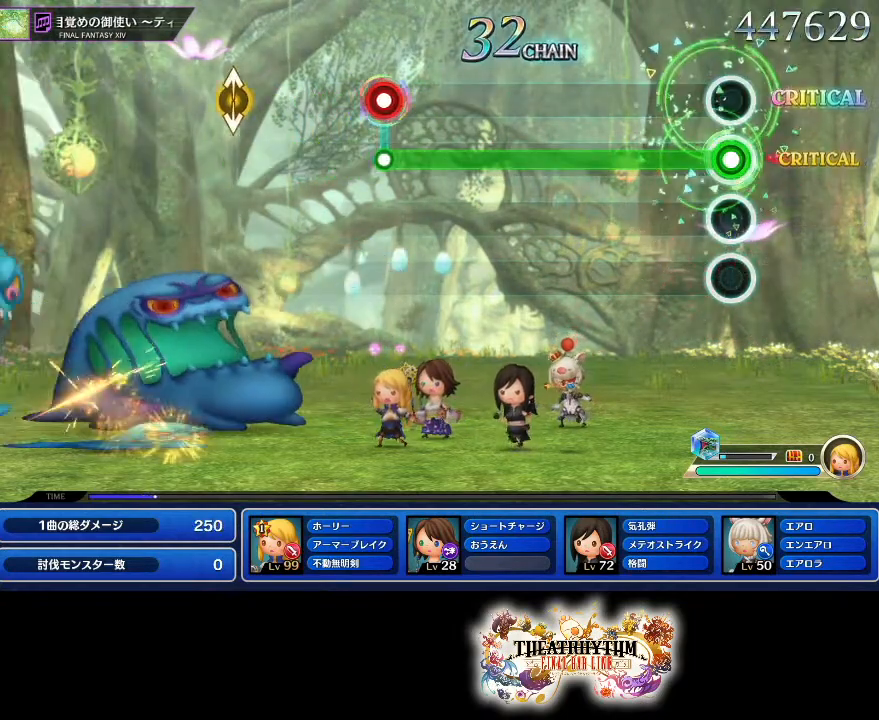
{"buttons": ["L1"], "left_stick": "center", "right_stick": "center", "events": []}